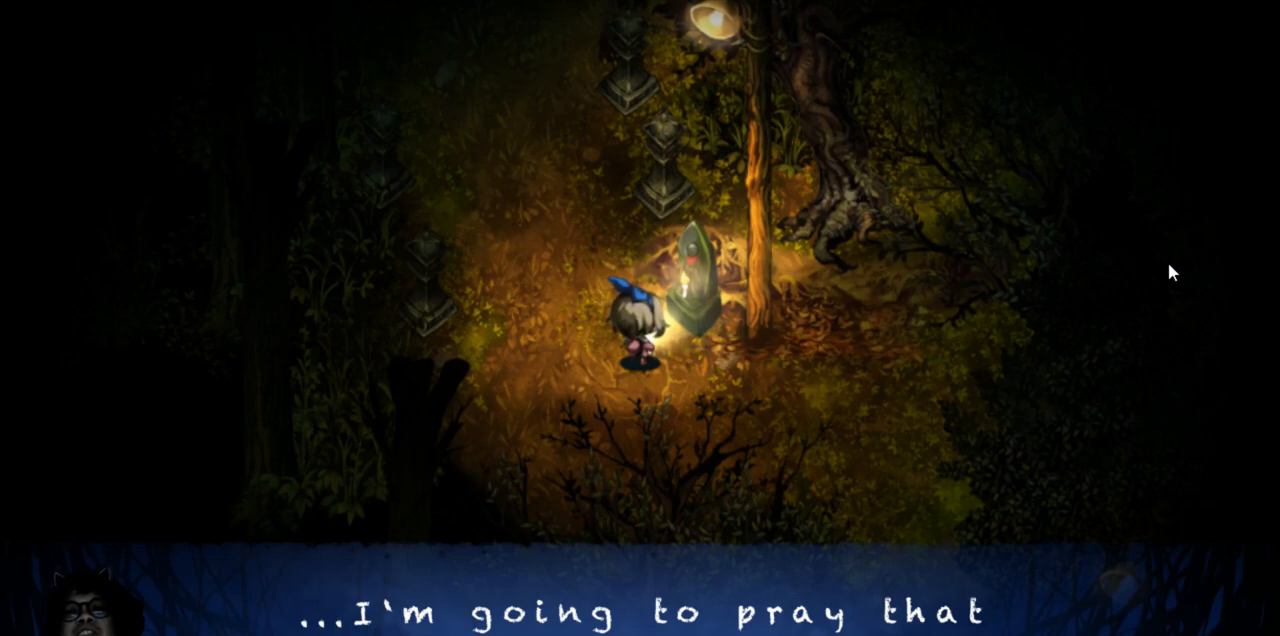
Gameplay with keyboard; each line is a JSON object with the keys held at the frame after it. "events" lists presses ("down") and releases ("up") of "down", "left", "right", "up" and "z" between this image and that frame as [ms after this image, input, new state], when the widget could be followed in between. No other keys are recorded. Mouse input is not recorded. Not read: c x.
{"keys": [], "events": [[367, "z", "down"], [467, "z", "up"]]}
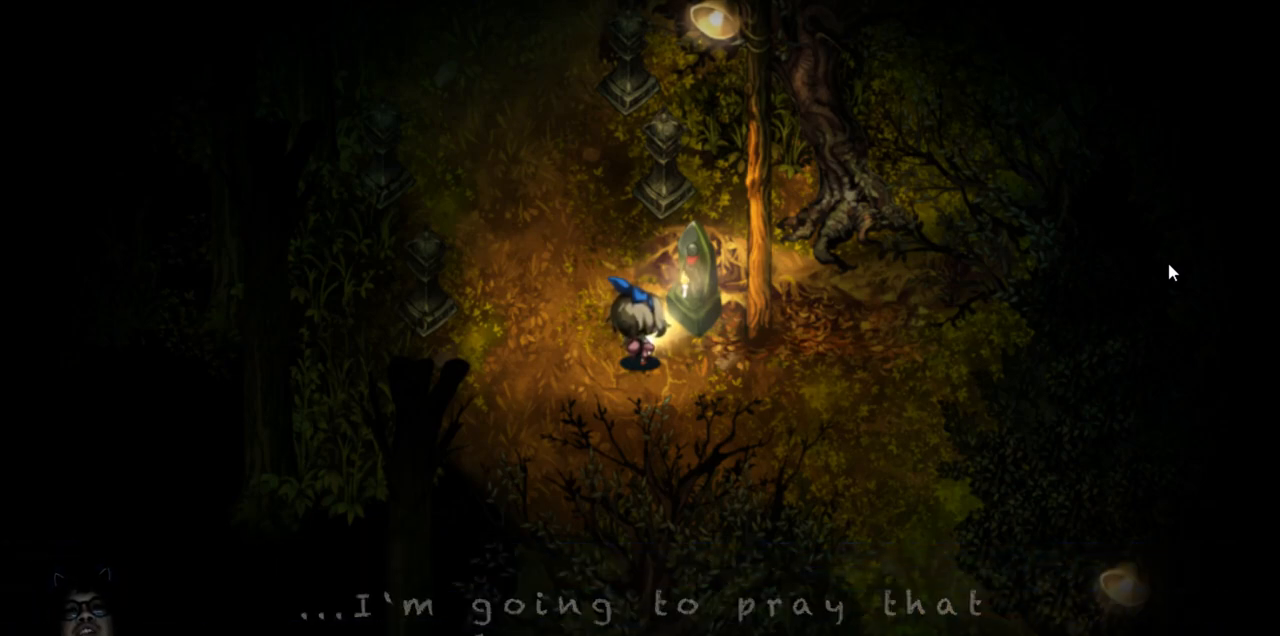
{"keys": [], "events": []}
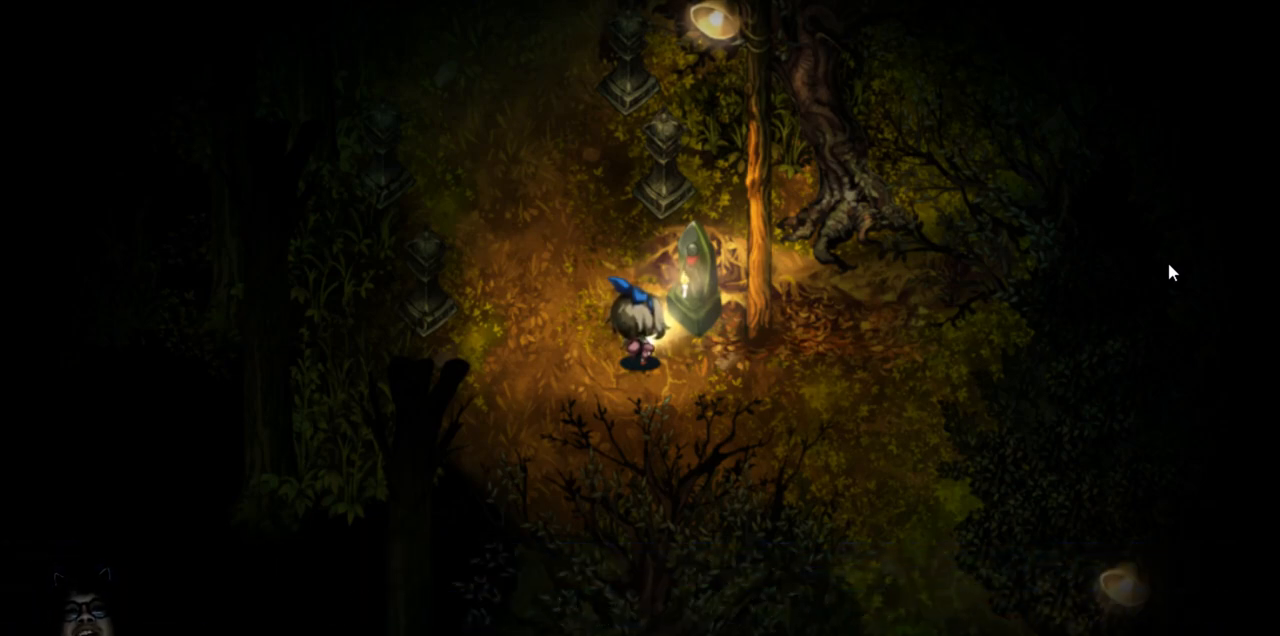
{"keys": [], "events": []}
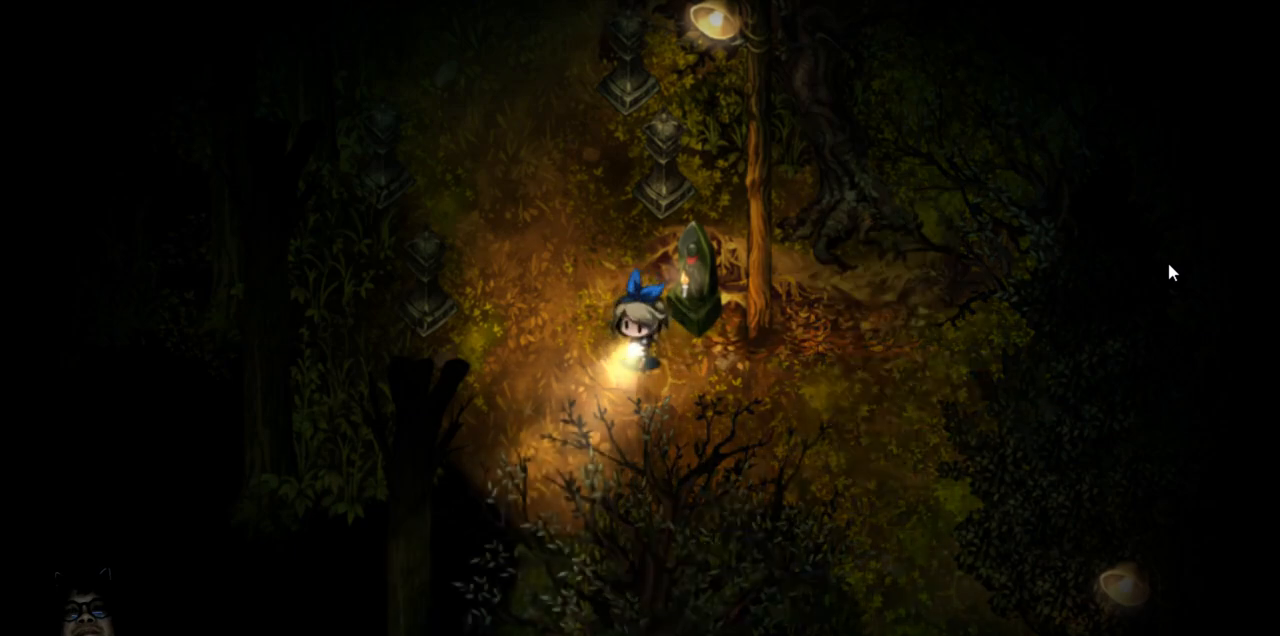
{"keys": [], "events": []}
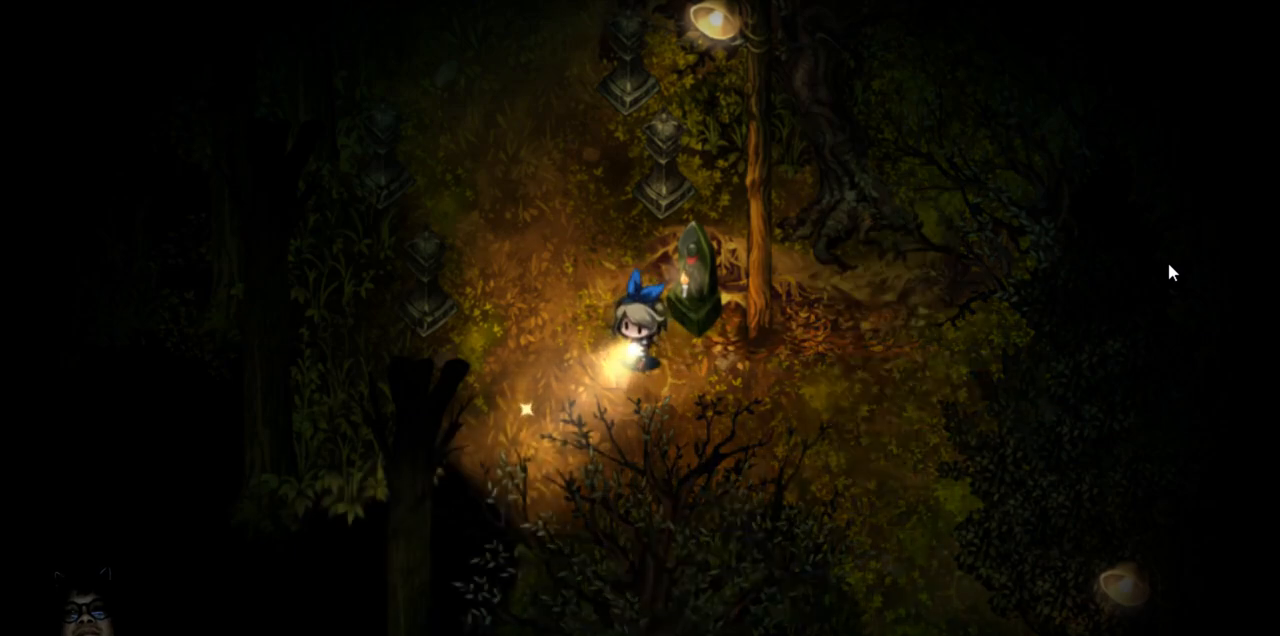
{"keys": [], "events": []}
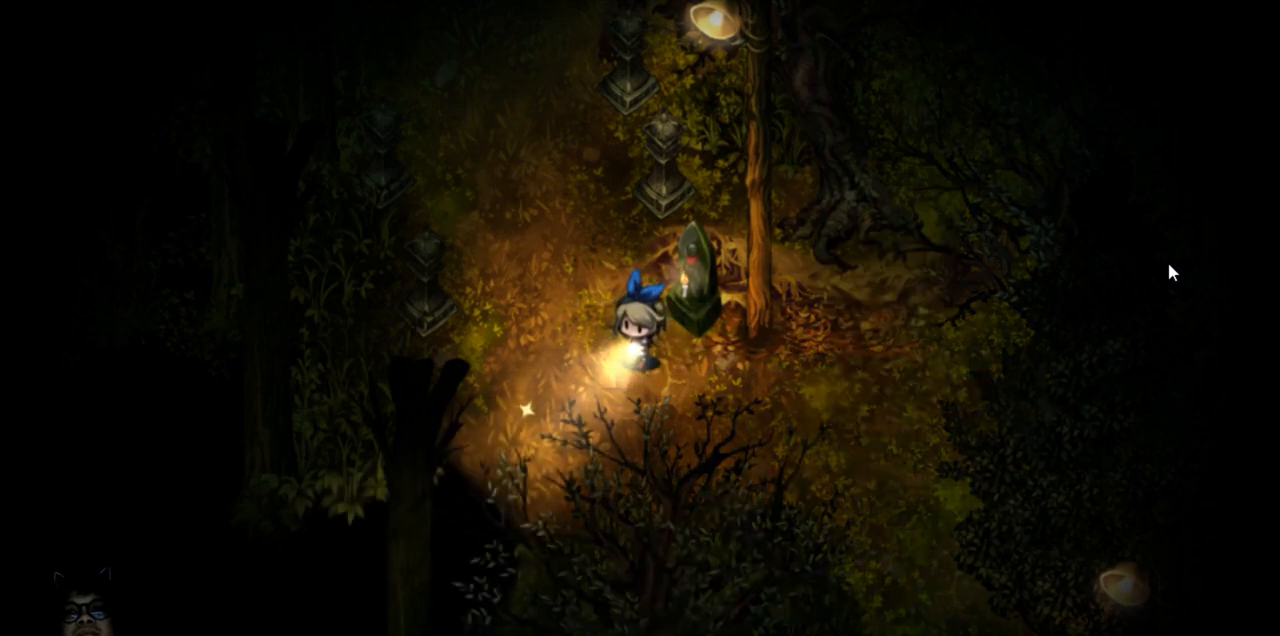
{"keys": [], "events": []}
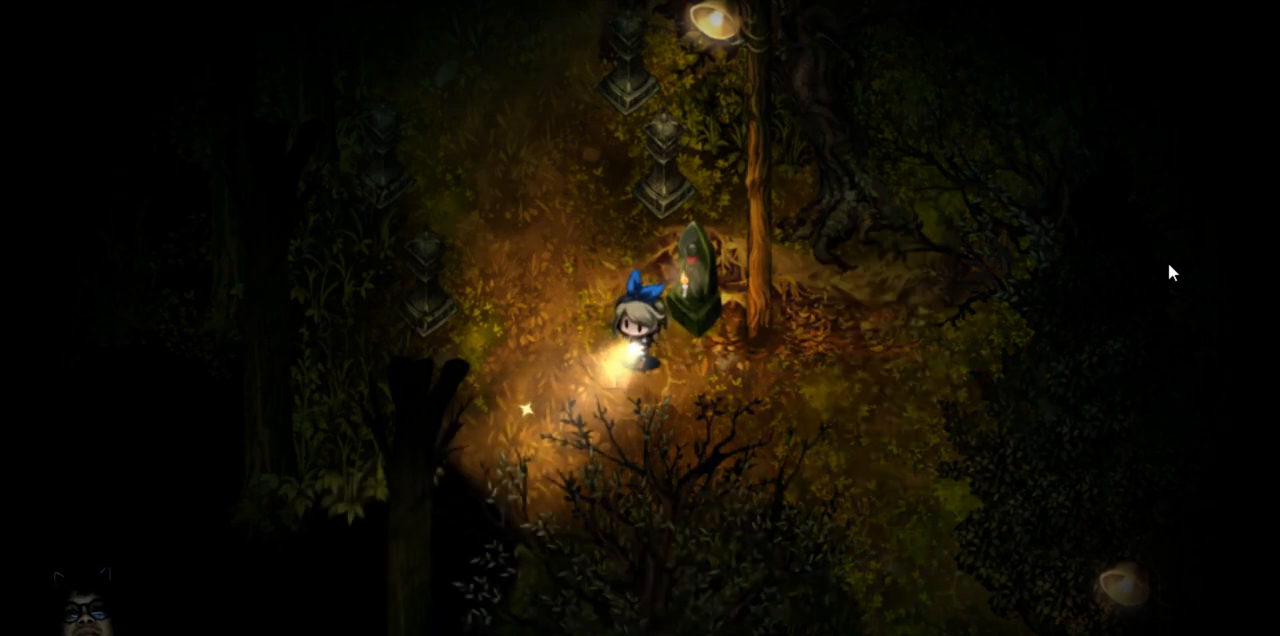
{"keys": [], "events": []}
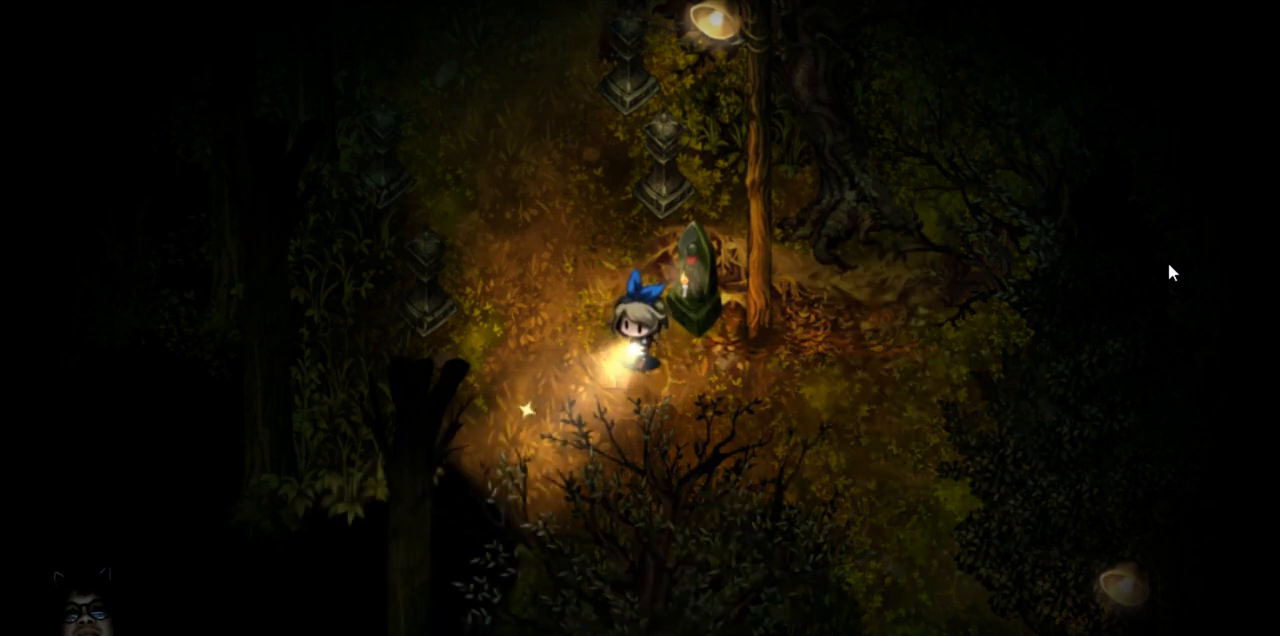
{"keys": [], "events": [[233, "left", "down"], [367, "left", "up"]]}
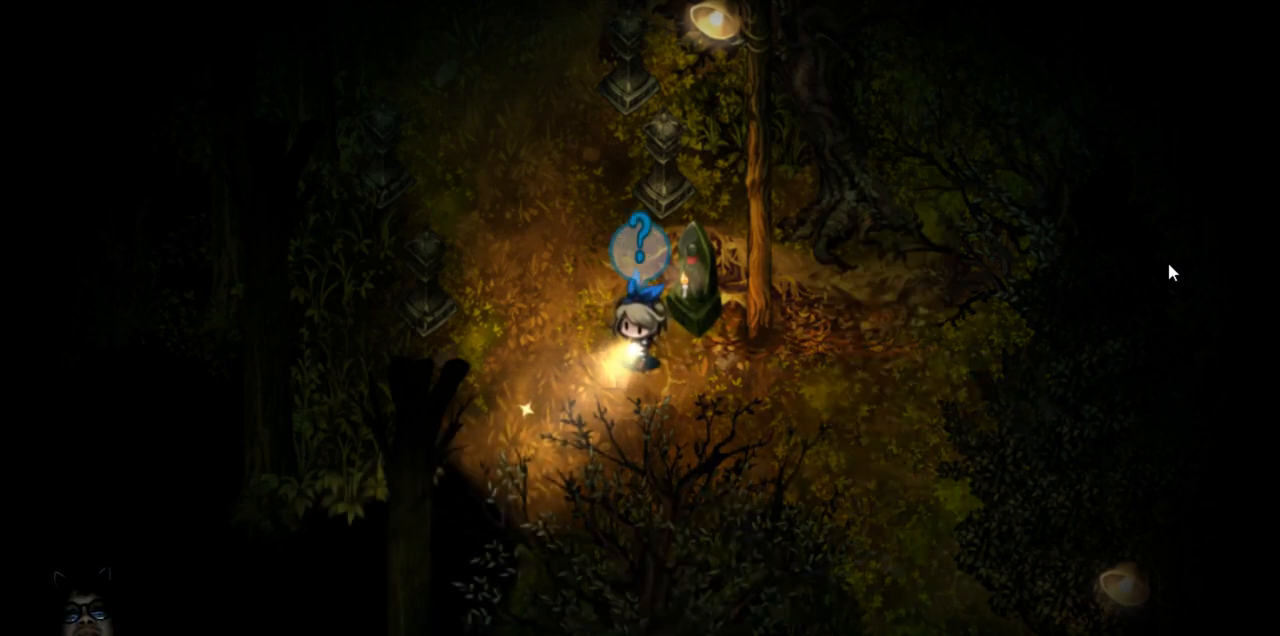
{"keys": [], "events": []}
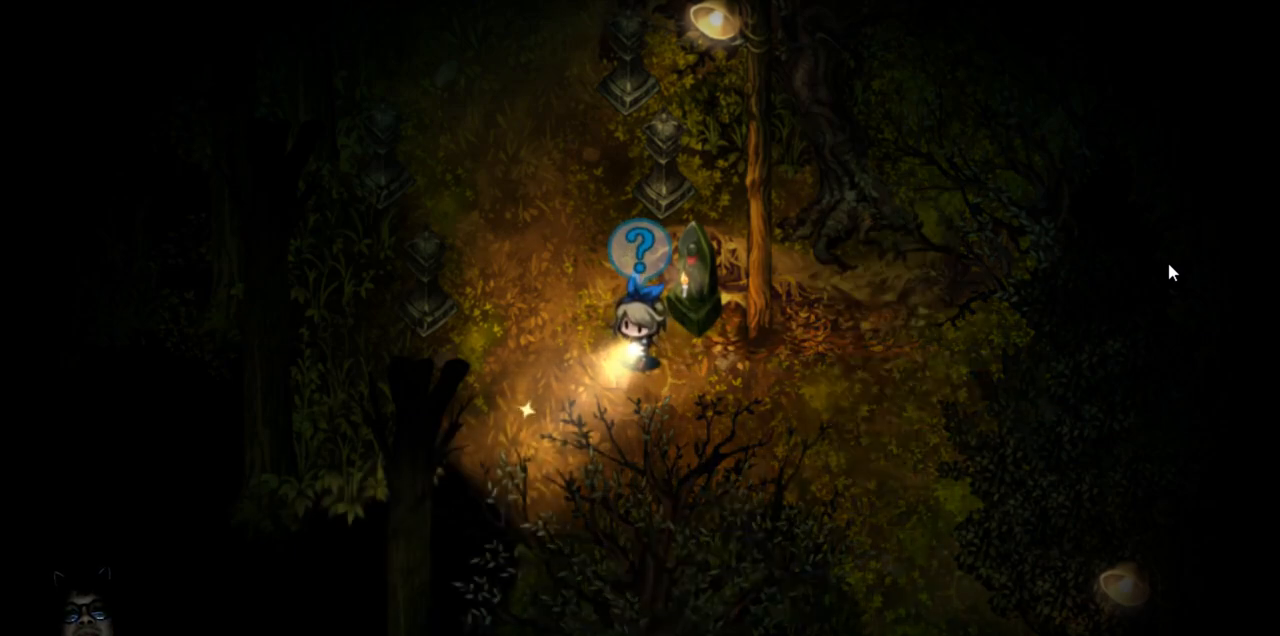
{"keys": [], "events": []}
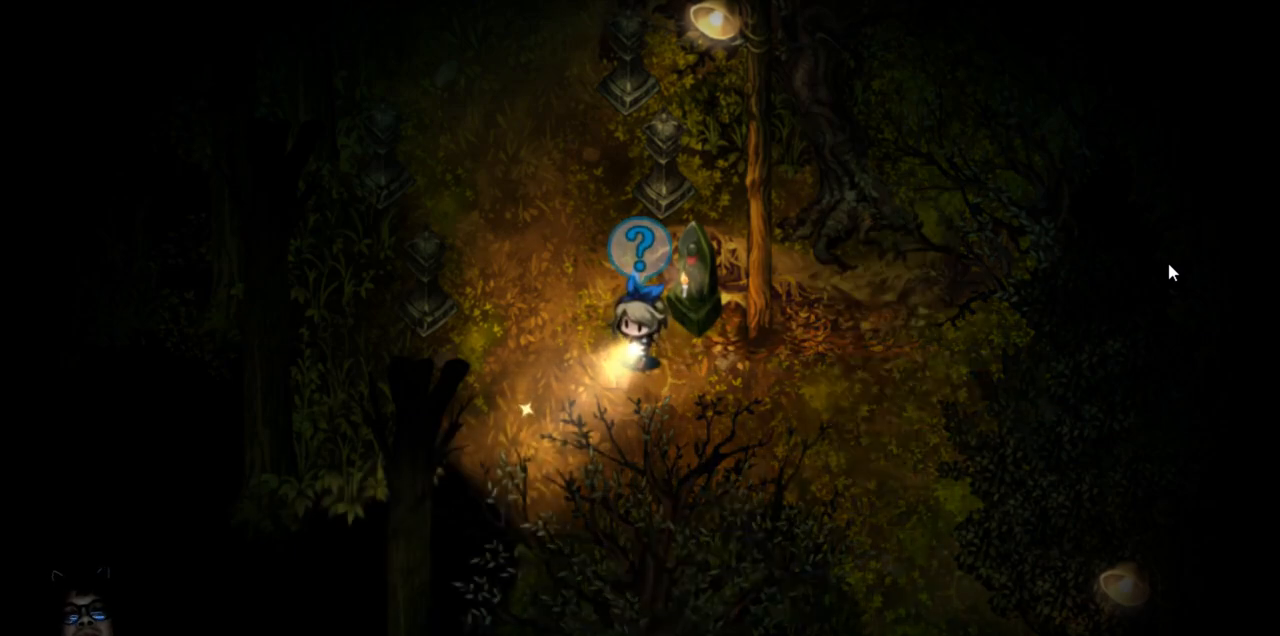
{"keys": [], "events": []}
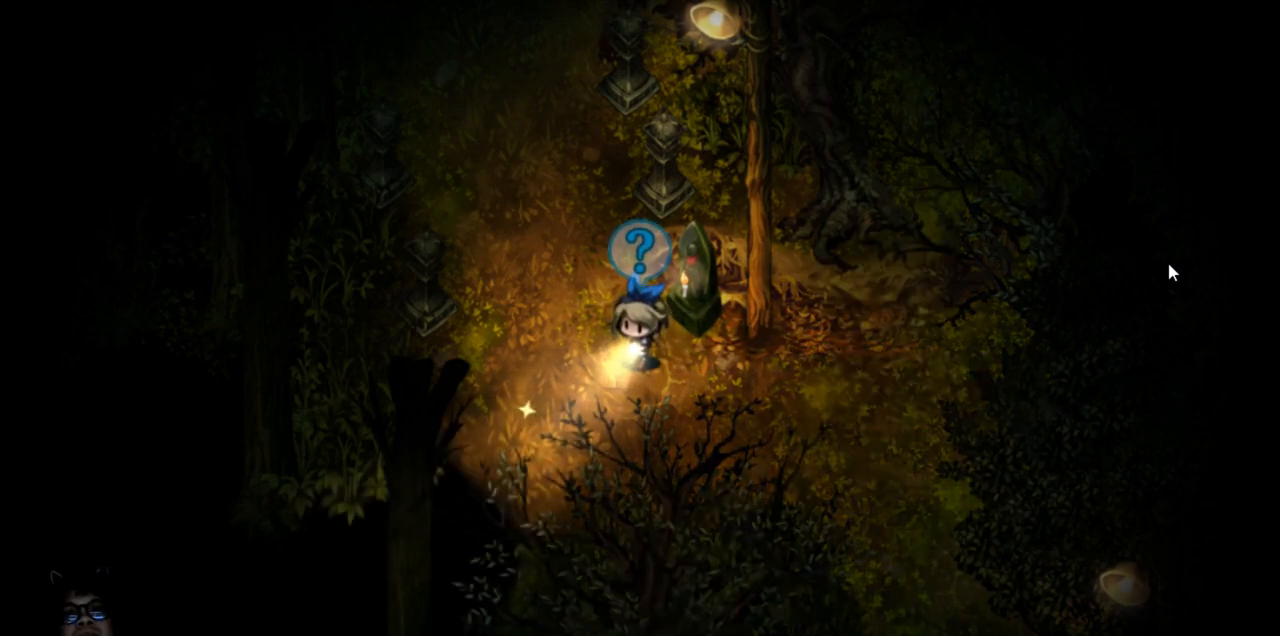
{"keys": [], "events": []}
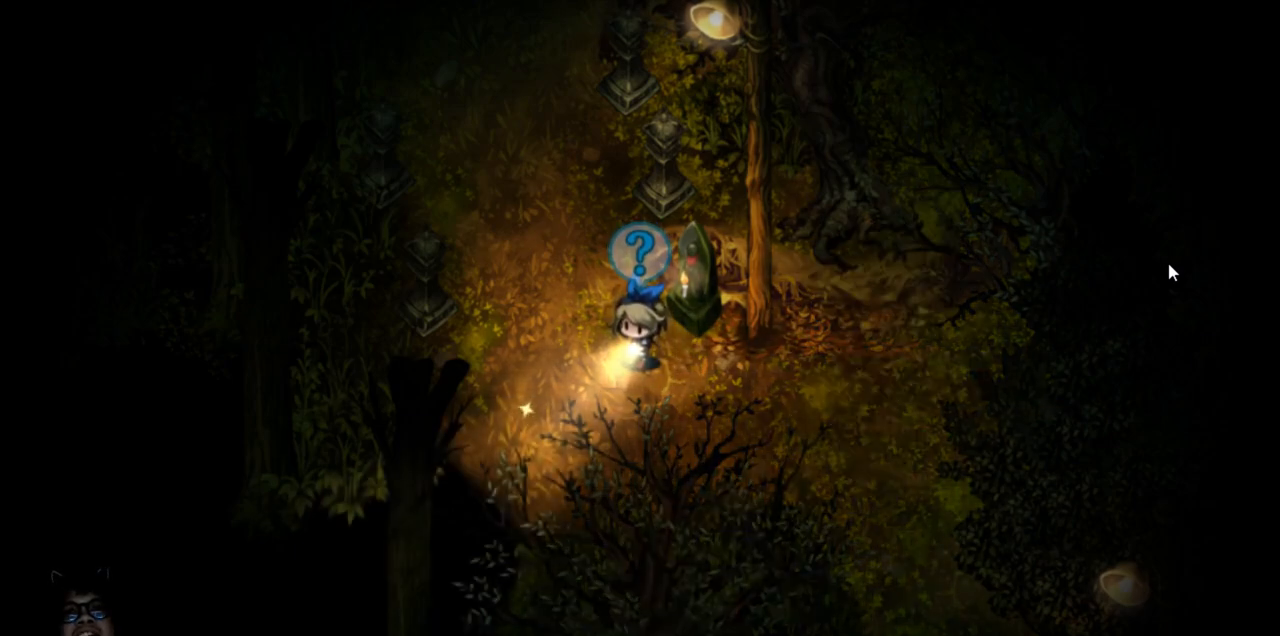
{"keys": [], "events": []}
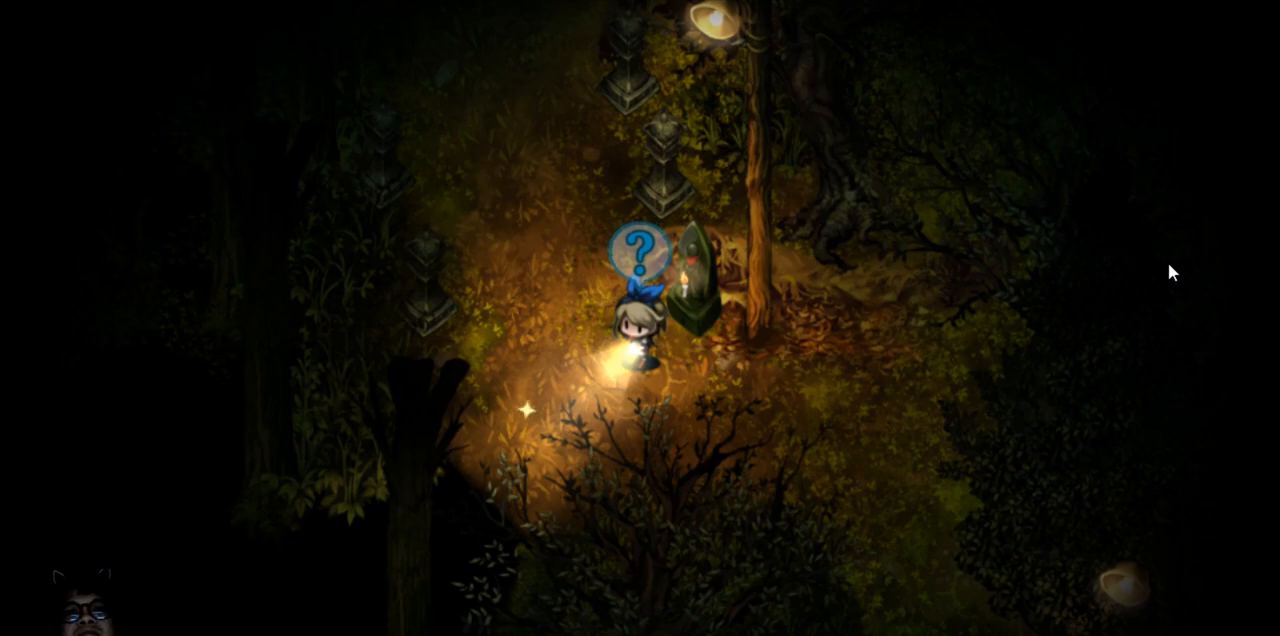
{"keys": ["down", "left"], "events": [[50, "left", "down"], [433, "down", "down"]]}
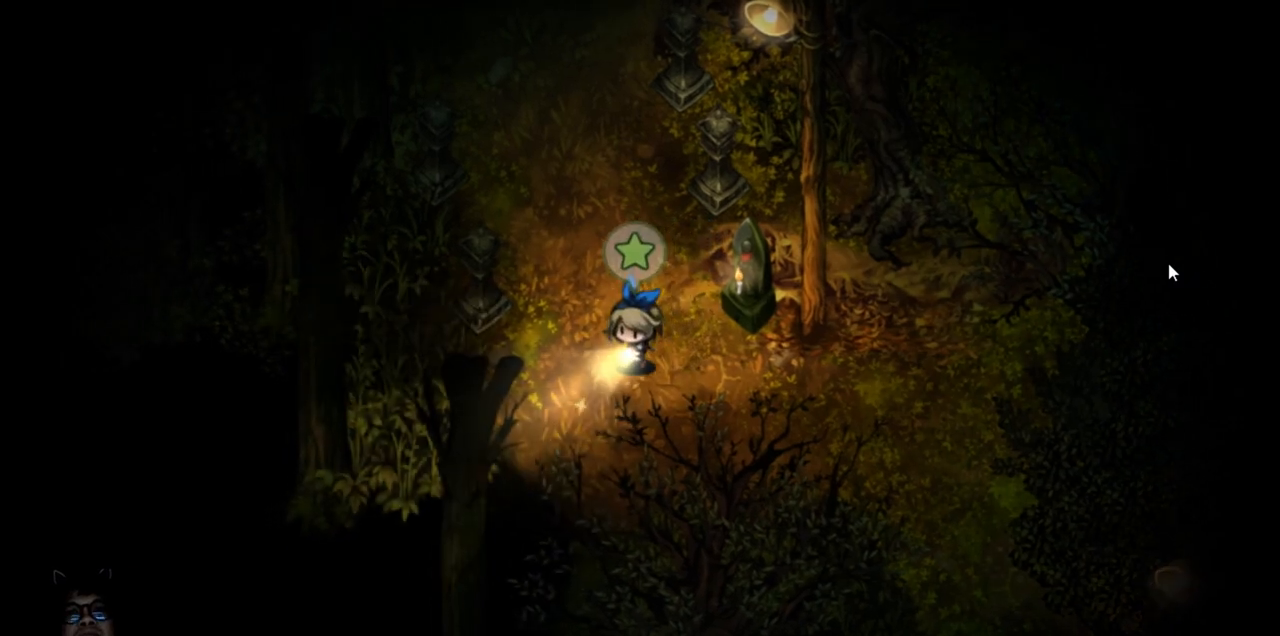
{"keys": [], "events": [[333, "down", "up"], [367, "left", "up"]]}
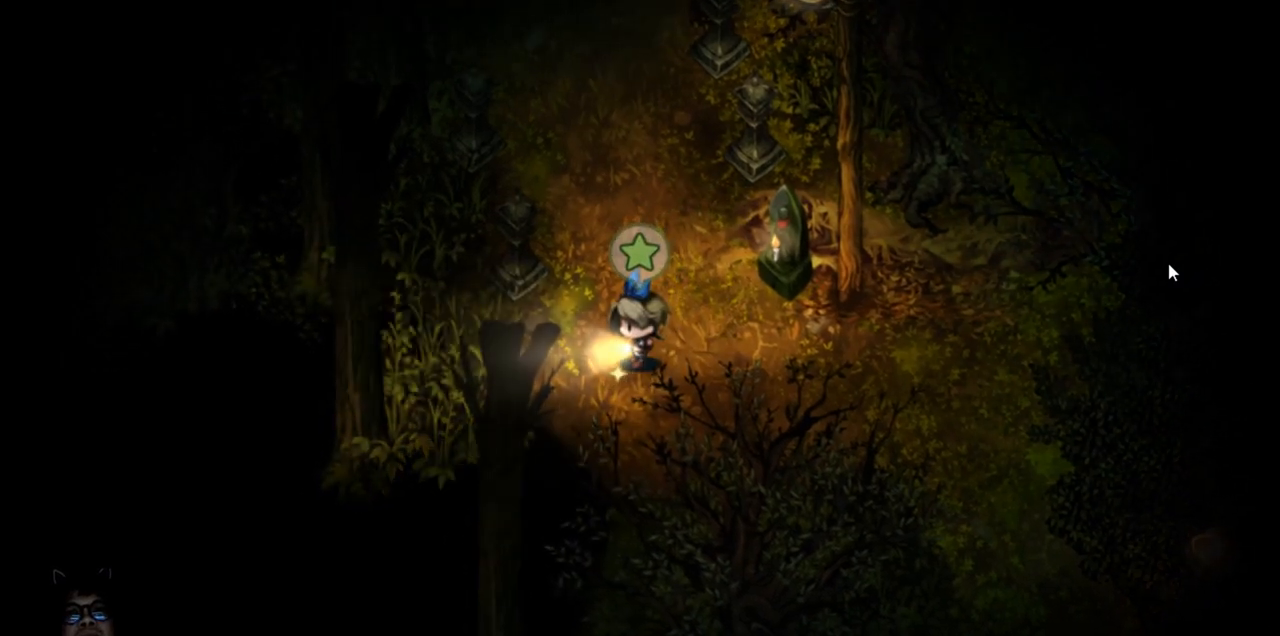
{"keys": [], "events": [[117, "z", "down"], [233, "z", "up"]]}
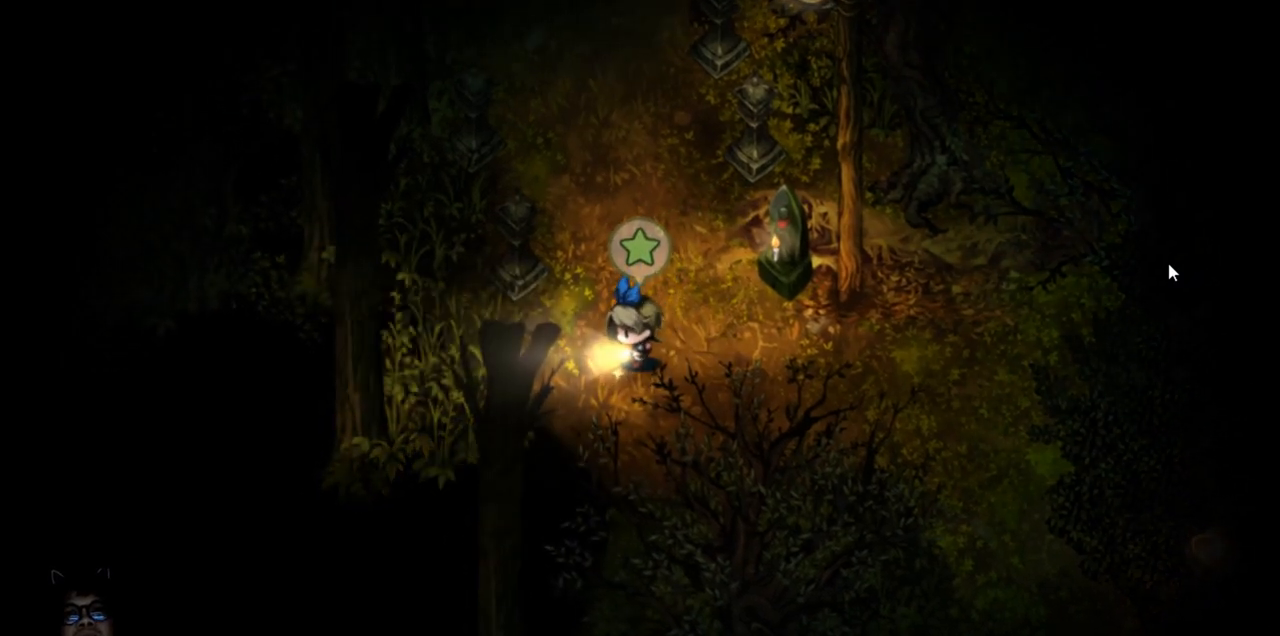
{"keys": [], "events": []}
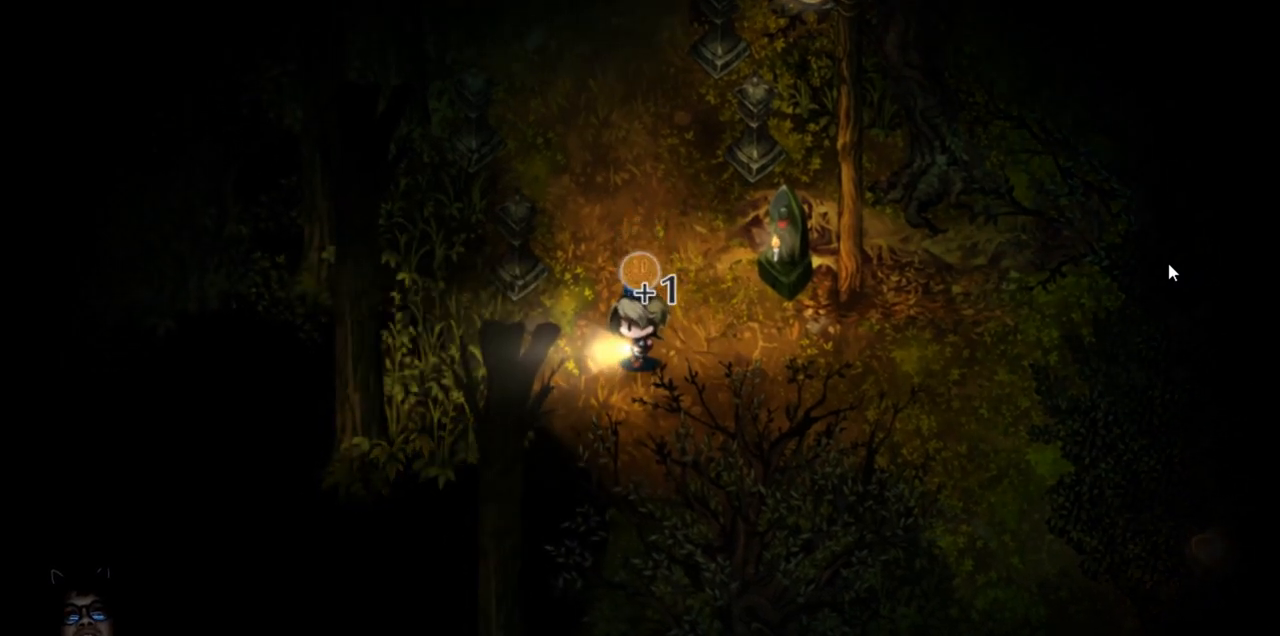
{"keys": [], "events": []}
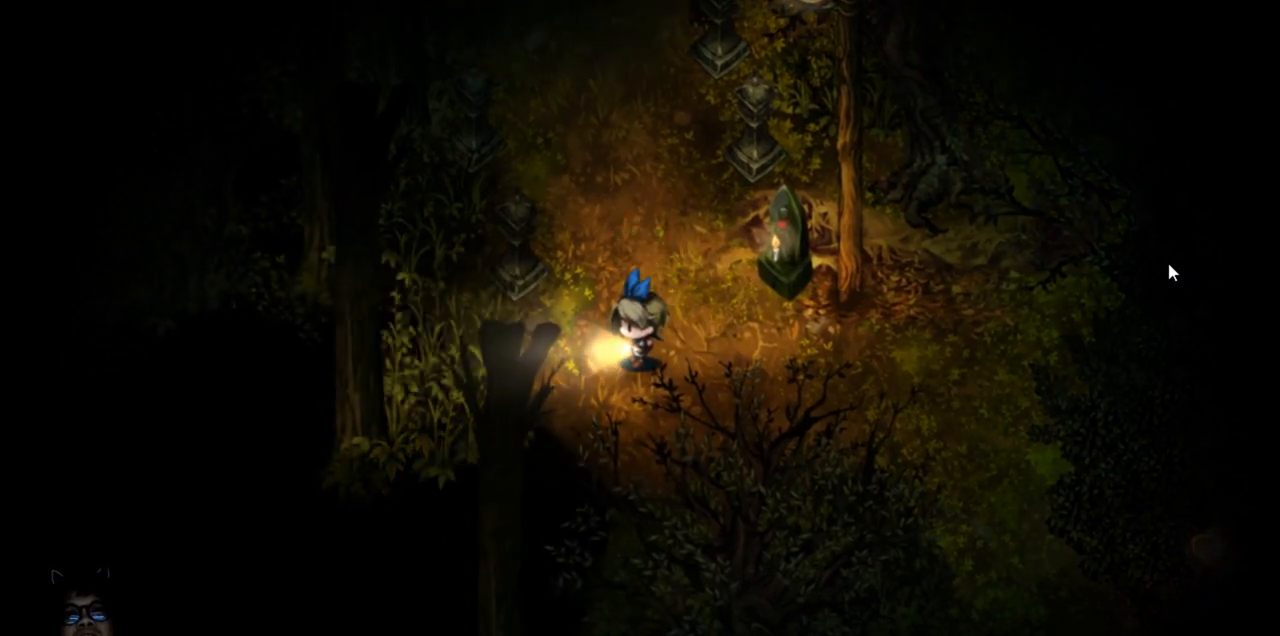
{"keys": ["right", "up"], "events": [[50, "right", "down"], [283, "up", "down"]]}
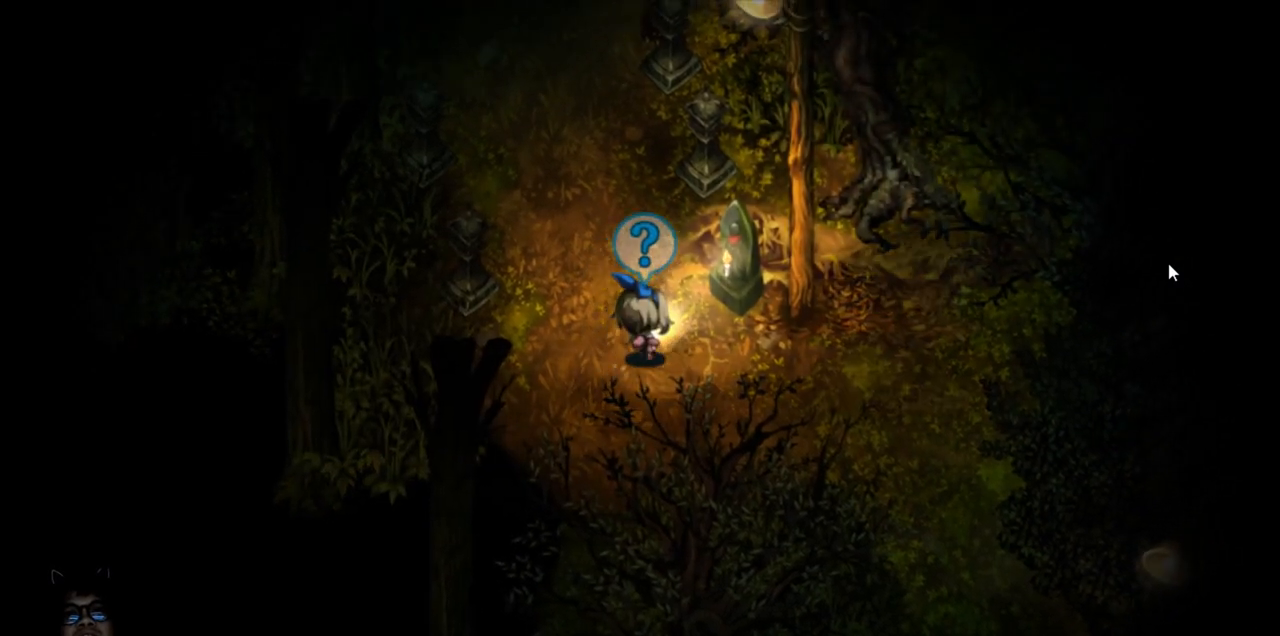
{"keys": ["right", "up"], "events": []}
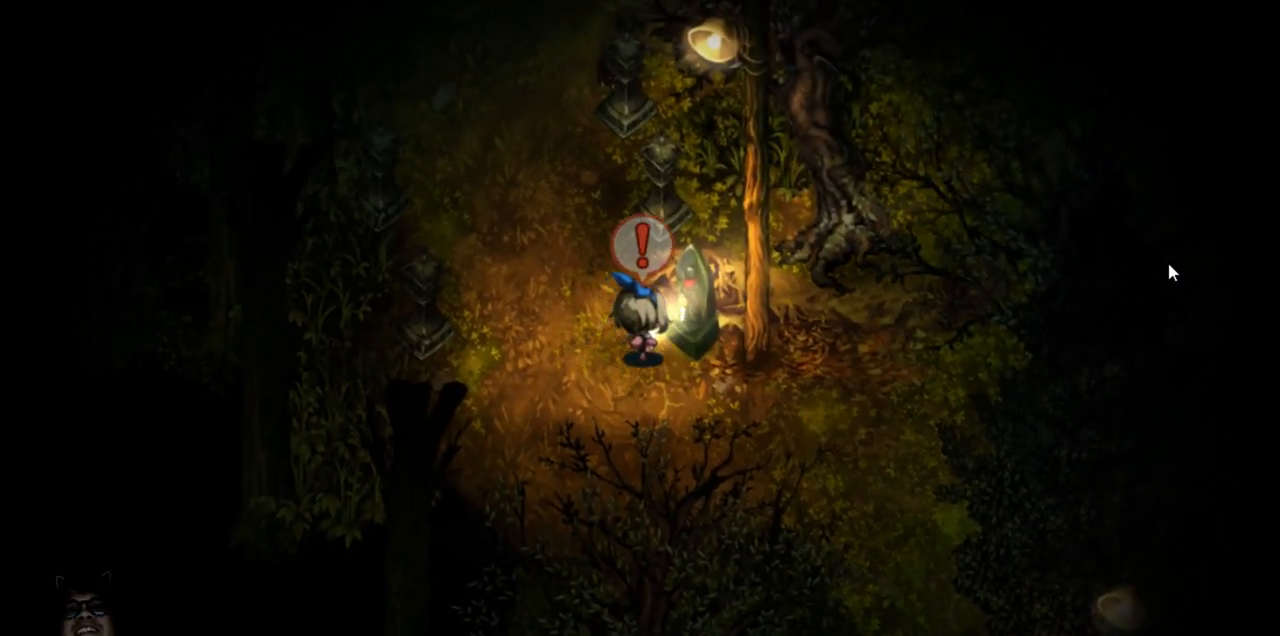
{"keys": [], "events": [[83, "up", "up"], [167, "right", "up"], [350, "z", "down"], [500, "z", "up"]]}
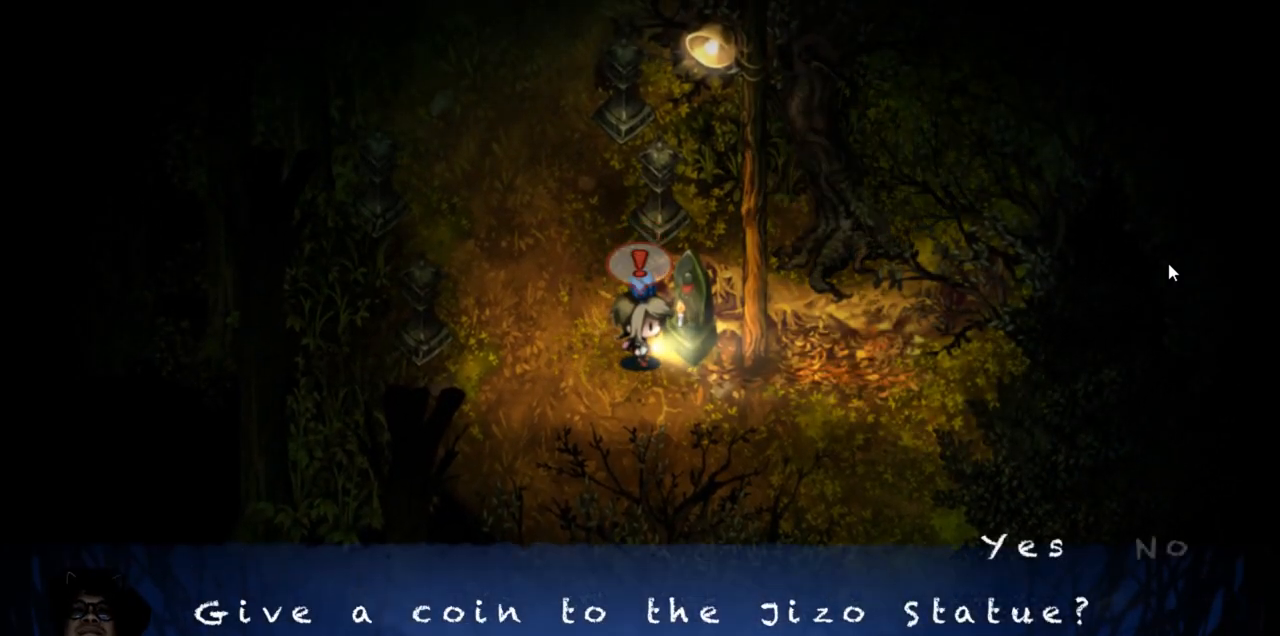
{"keys": [], "events": []}
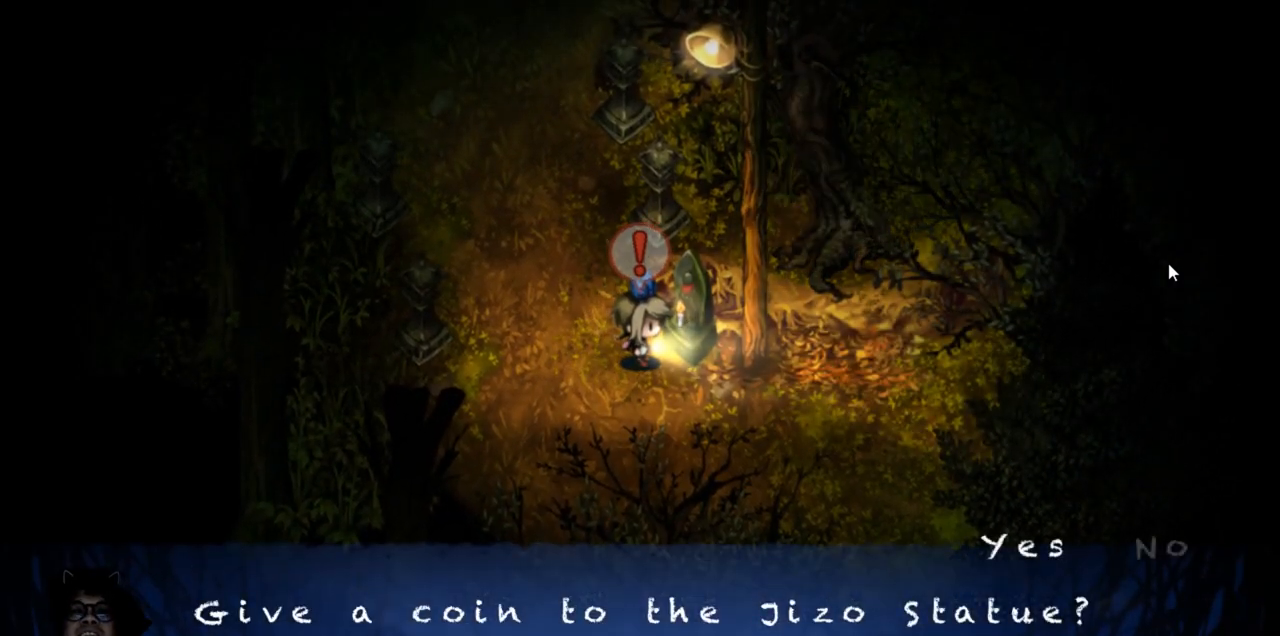
{"keys": [], "events": []}
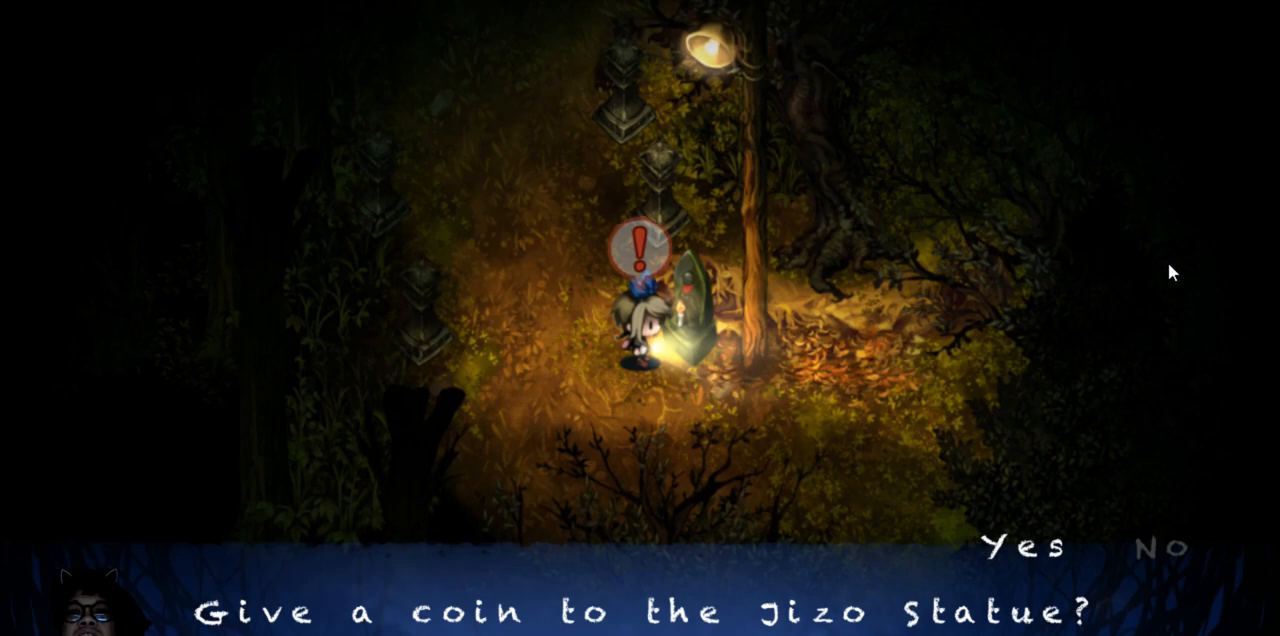
{"keys": [], "events": []}